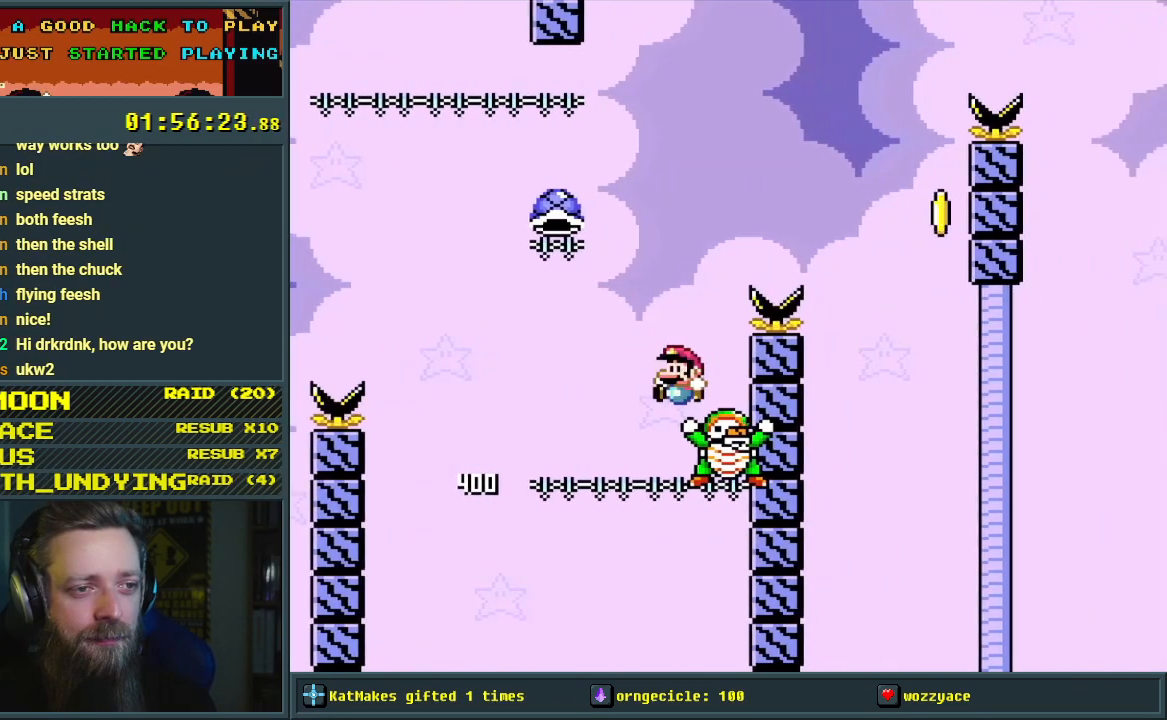
Gameplay with a controller (Nintendo layout); each line is a JSON object with the inputs held at the frame after it. "events" lists button and stick changes between this image and that frame as [ms after this image, input, new state], when the widget could be followed in between. Not read: L3 R3.
{"buttons": ["B", "Y", "DPAD_RIGHT"], "events": [[267, "DPAD_LEFT", "up"], [333, "DPAD_RIGHT", "down"]]}
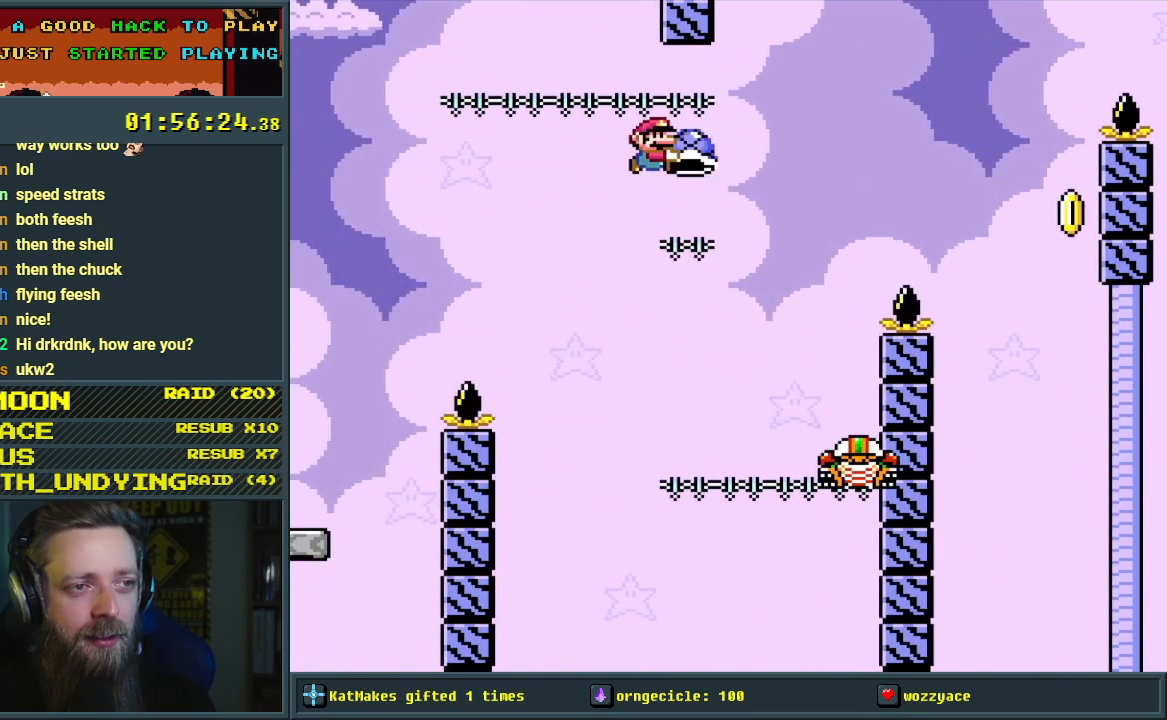
{"buttons": ["B", "Y", "DPAD_LEFT"], "events": [[383, "DPAD_RIGHT", "up"], [450, "DPAD_LEFT", "down"]]}
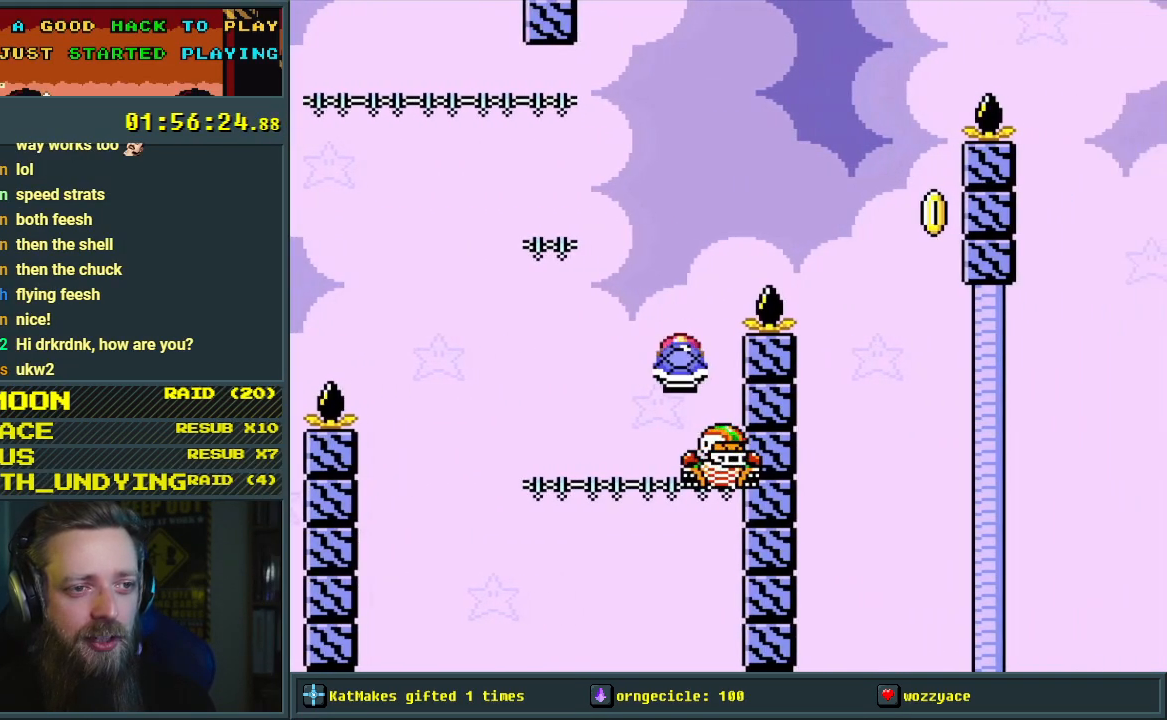
{"buttons": ["B"], "events": [[117, "DPAD_LEFT", "up"], [150, "DPAD_RIGHT", "down"], [417, "DPAD_RIGHT", "up"], [483, "Y", "up"]]}
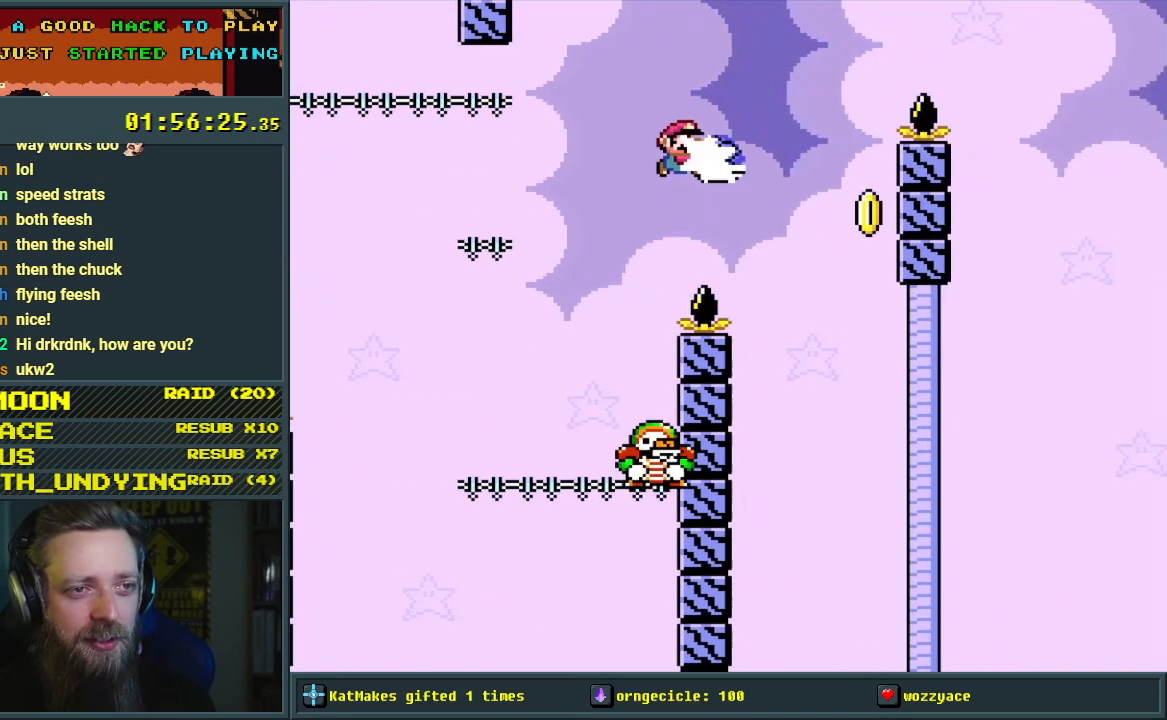
{"buttons": ["B", "Y", "DPAD_RIGHT"], "events": [[100, "Y", "down"], [433, "DPAD_RIGHT", "down"]]}
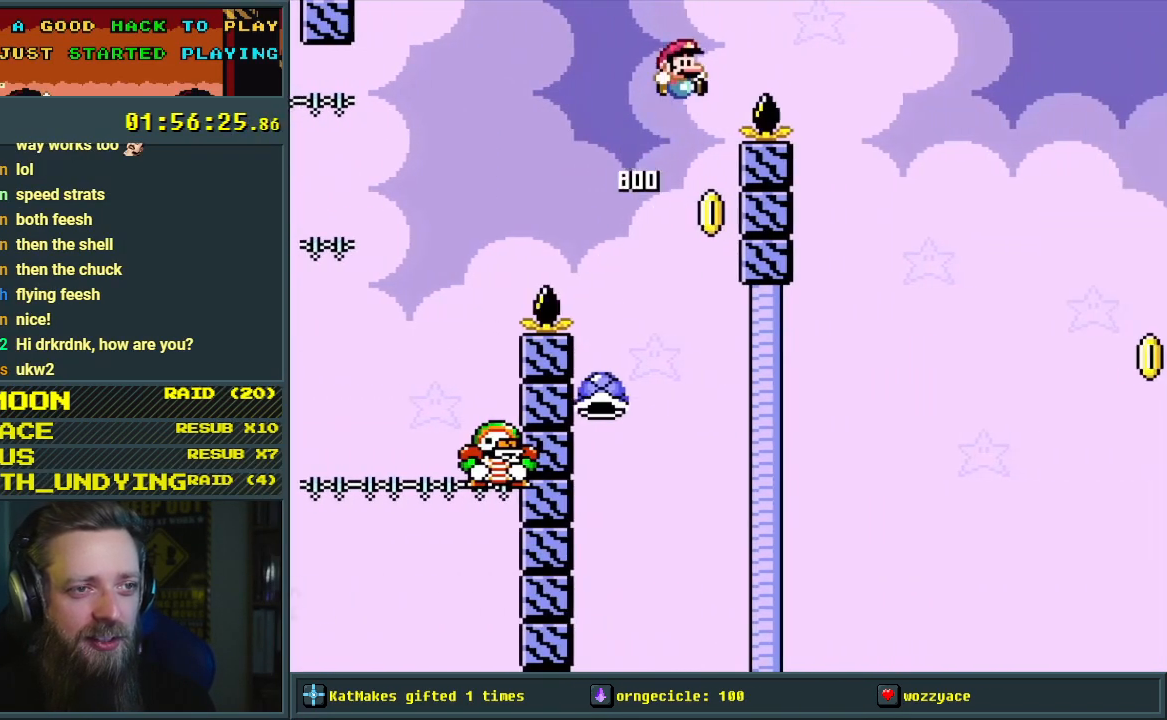
{"buttons": ["B", "Y", "DPAD_RIGHT"], "events": []}
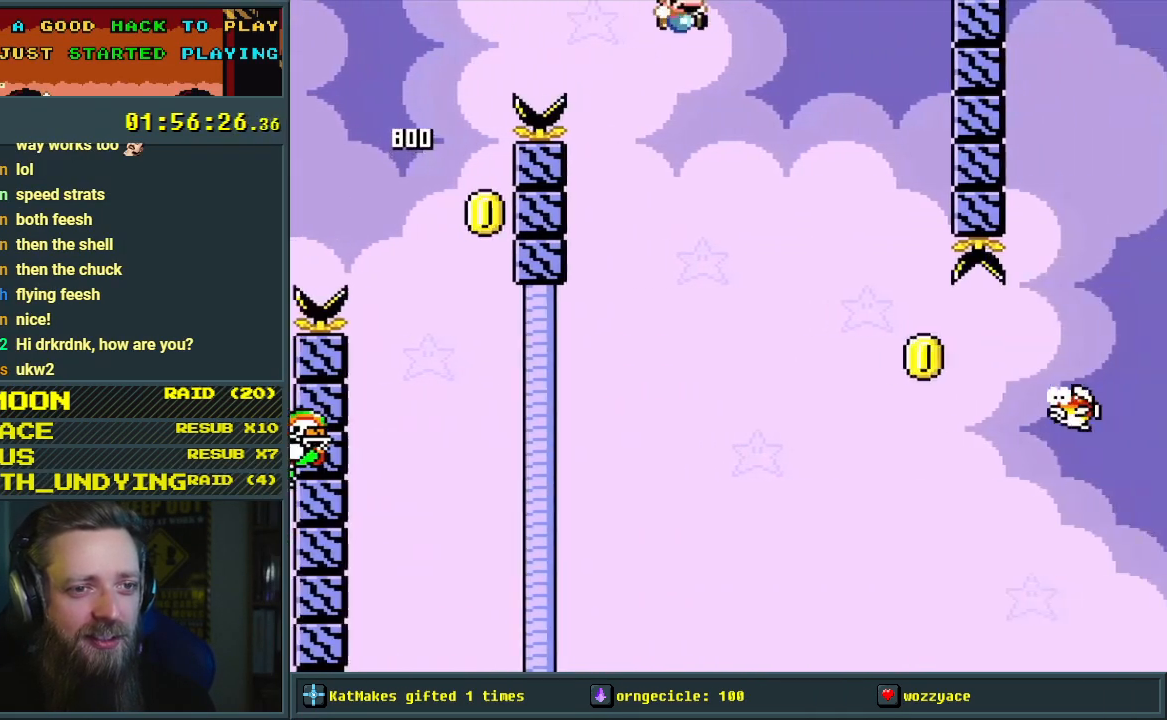
{"buttons": ["Y", "DPAD_RIGHT"], "events": [[367, "B", "up"]]}
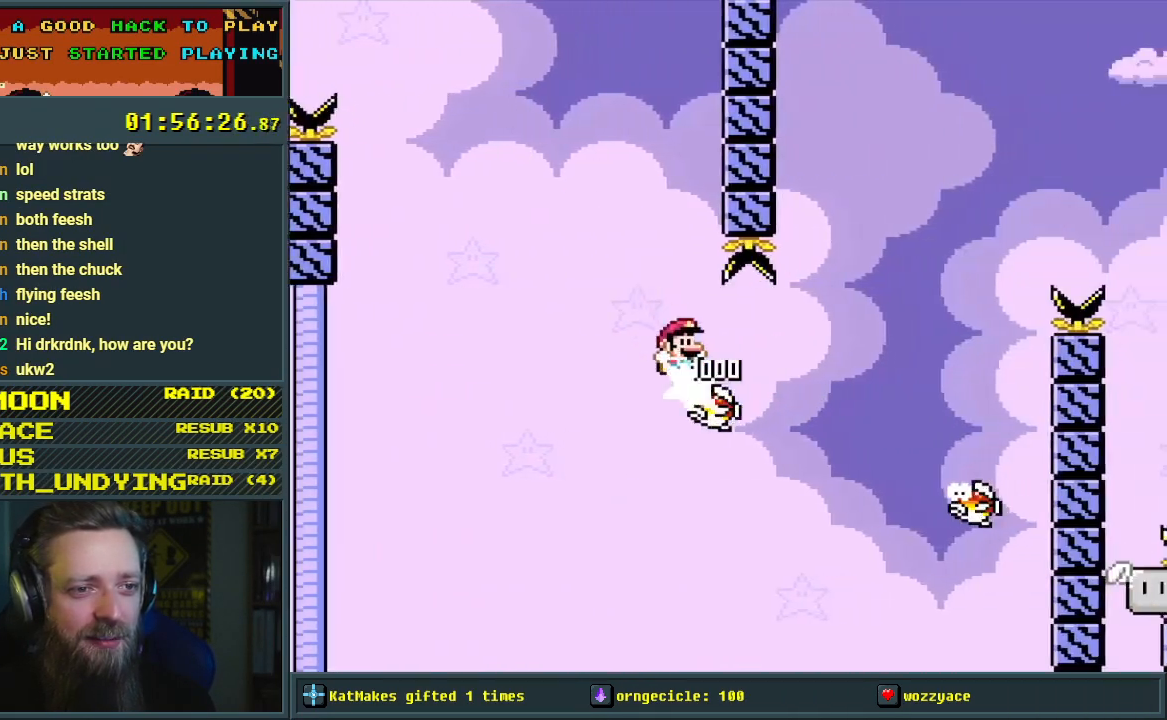
{"buttons": ["B", "Y"], "events": [[283, "B", "down"], [283, "DPAD_RIGHT", "up"]]}
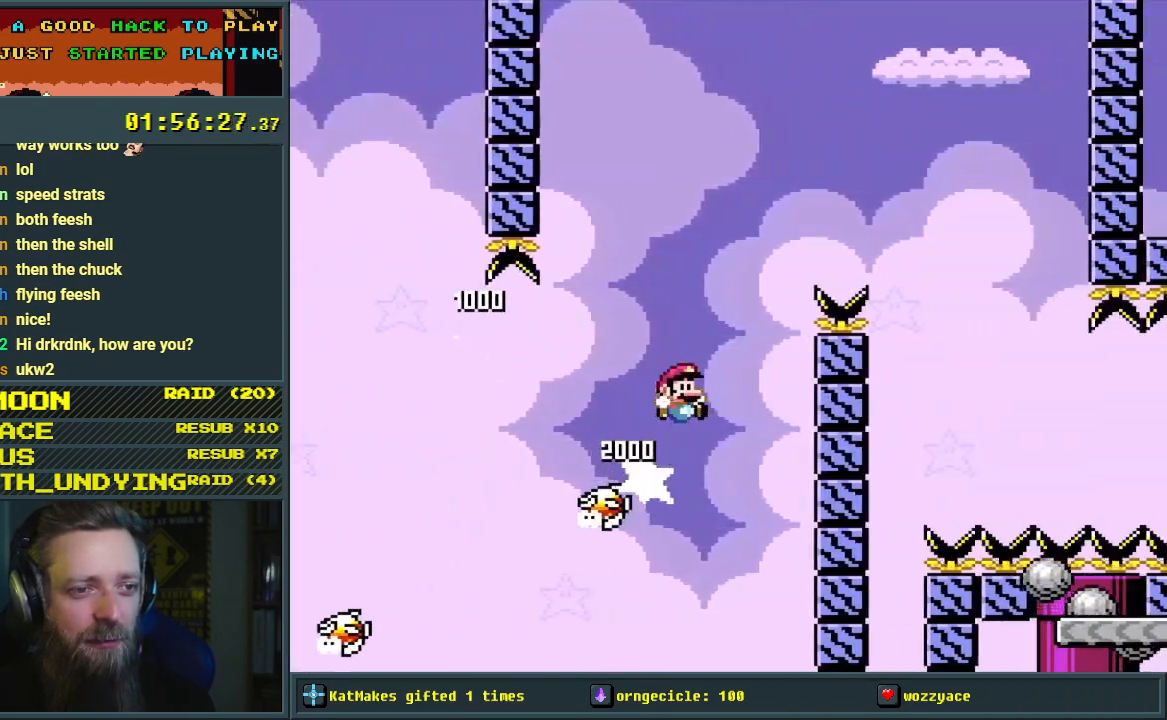
{"buttons": ["B", "Y", "DPAD_RIGHT"], "events": [[17, "DPAD_RIGHT", "down"]]}
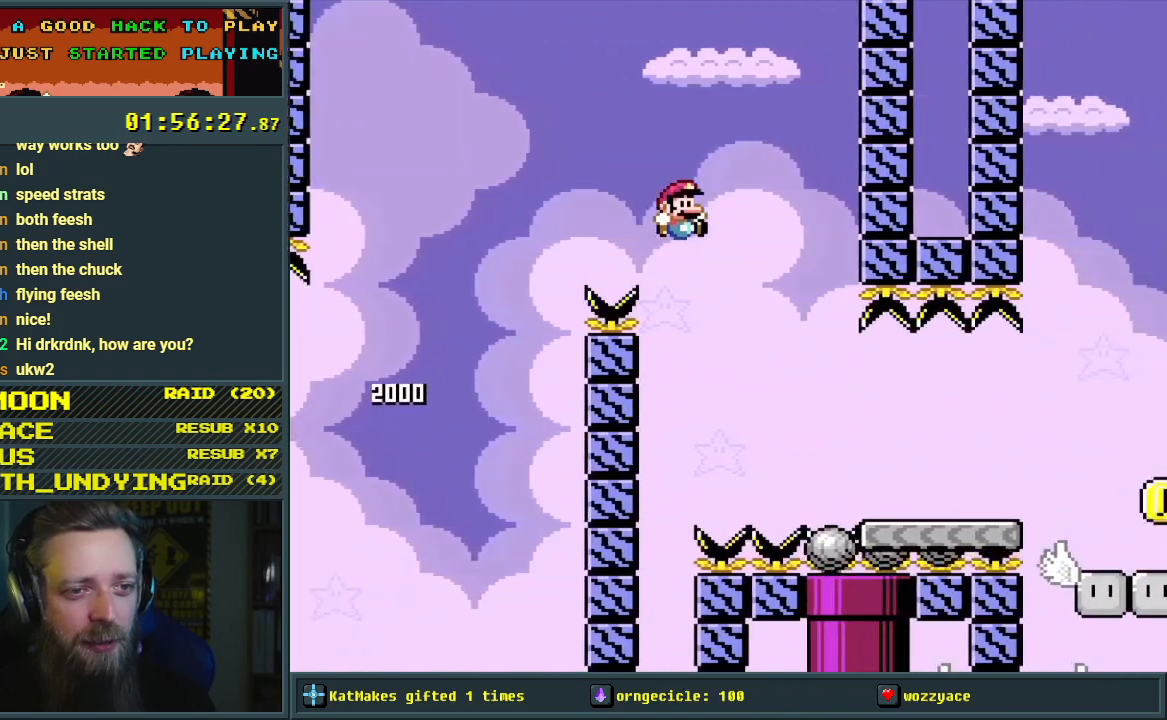
{"buttons": ["Y", "DPAD_RIGHT"], "events": [[333, "B", "up"]]}
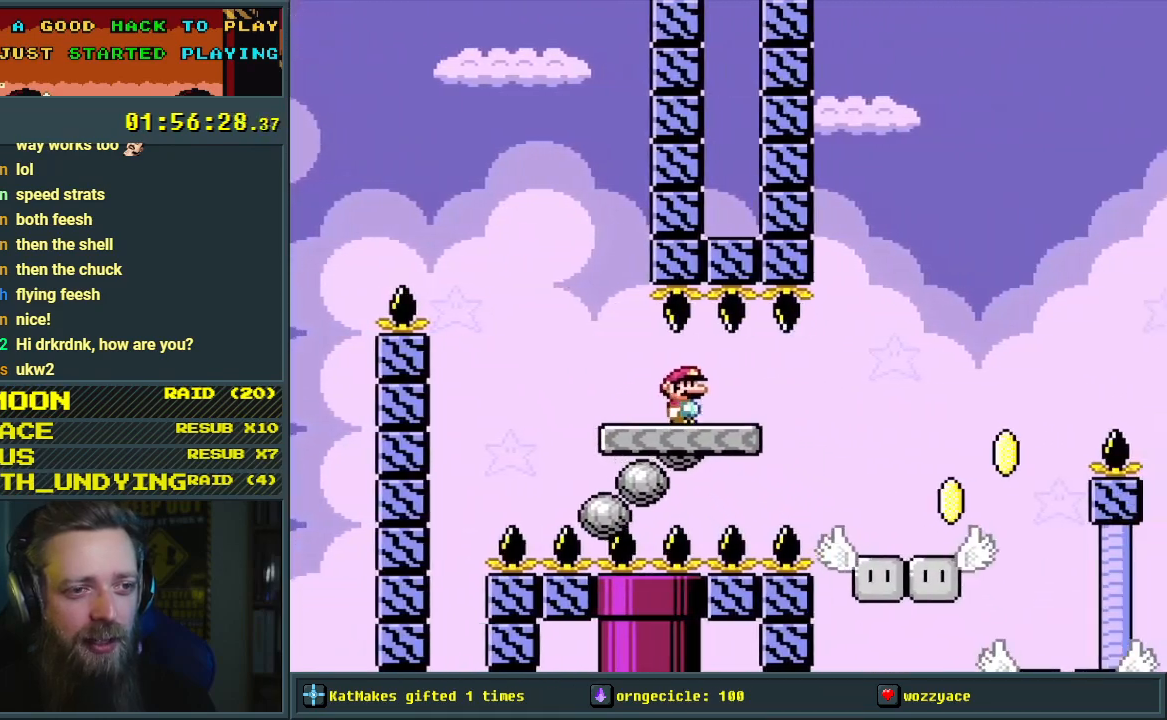
{"buttons": ["Y", "DPAD_RIGHT"], "events": []}
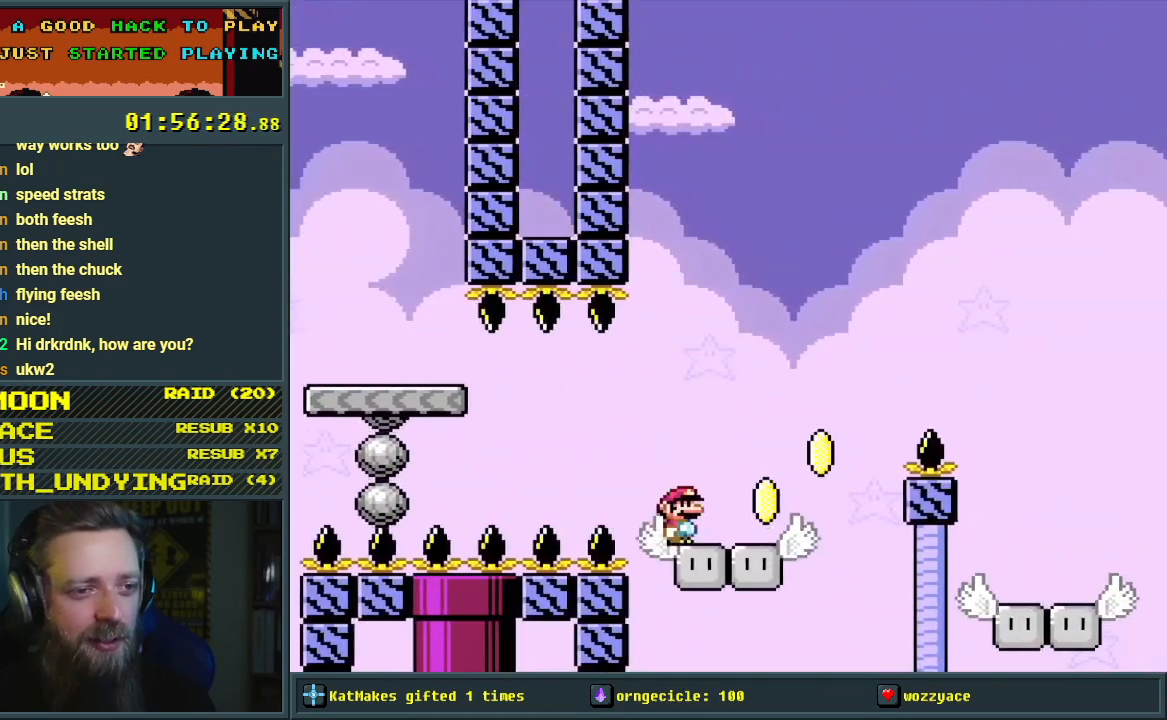
{"buttons": ["B", "Y", "DPAD_RIGHT"], "events": [[117, "B", "down"]]}
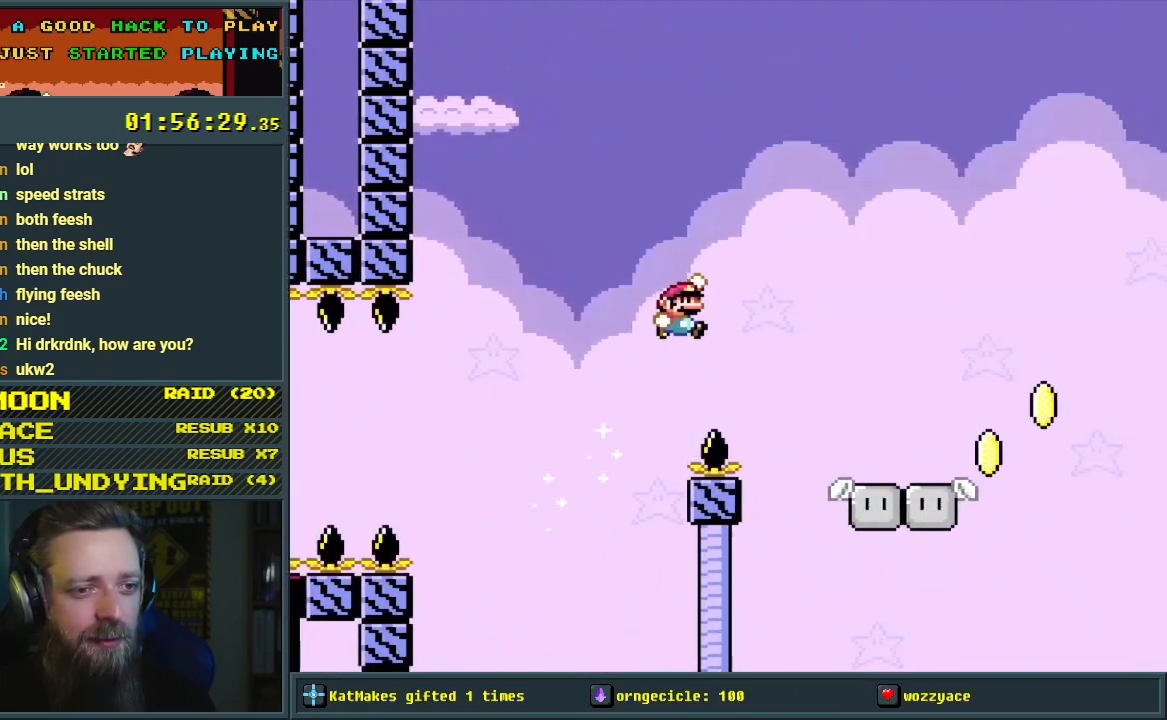
{"buttons": ["Y", "DPAD_RIGHT"], "events": [[33, "B", "up"]]}
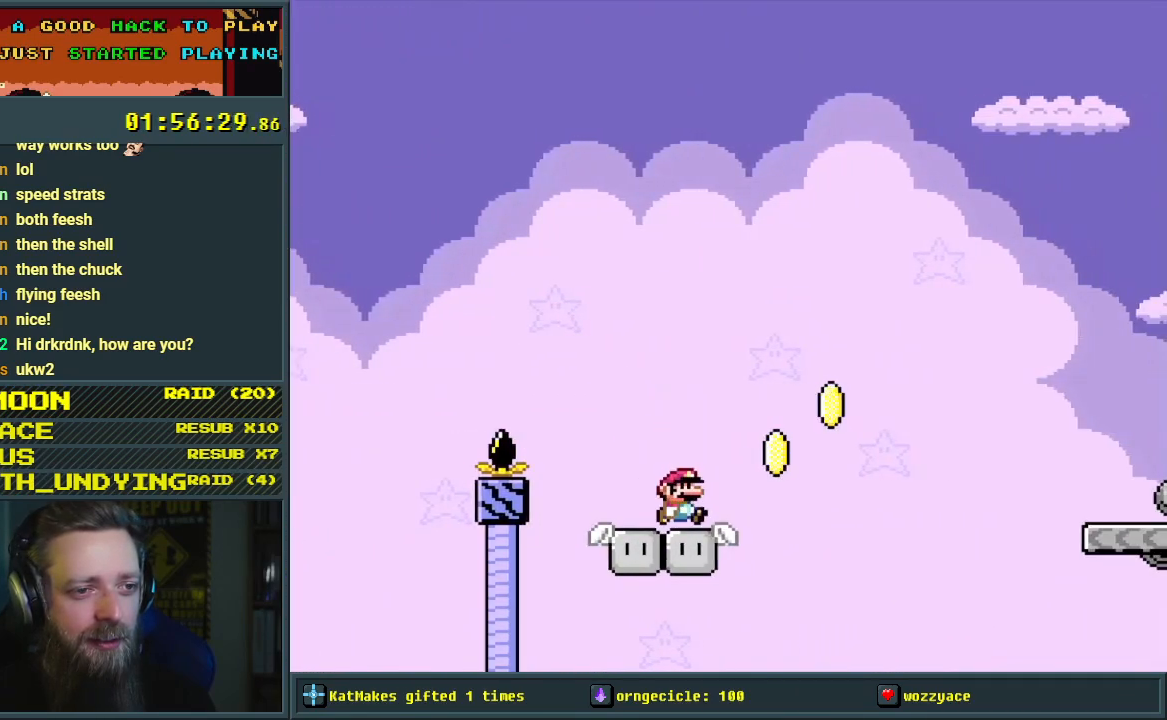
{"buttons": ["B", "Y", "DPAD_RIGHT"], "events": [[50, "B", "down"]]}
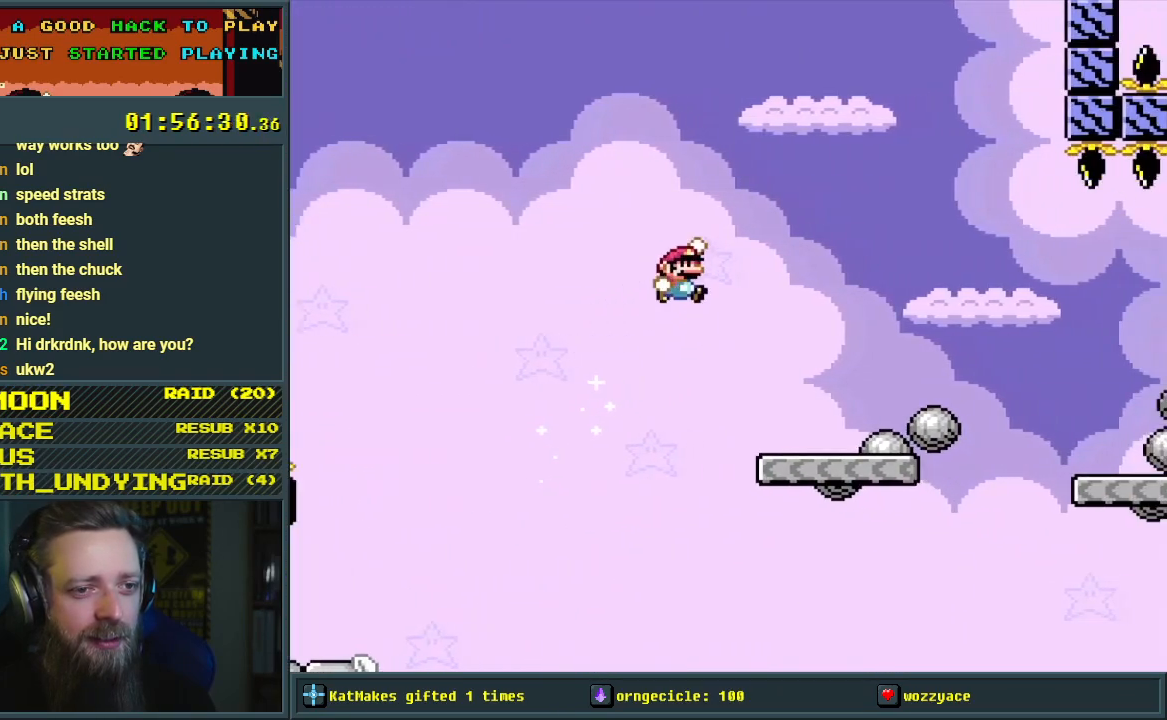
{"buttons": ["Y", "DPAD_RIGHT"], "events": [[200, "DPAD_RIGHT", "up"], [217, "DPAD_UP", "down"], [233, "DPAD_UP", "up"], [283, "DPAD_LEFT", "down"], [333, "B", "up"], [400, "DPAD_LEFT", "up"], [483, "DPAD_RIGHT", "down"]]}
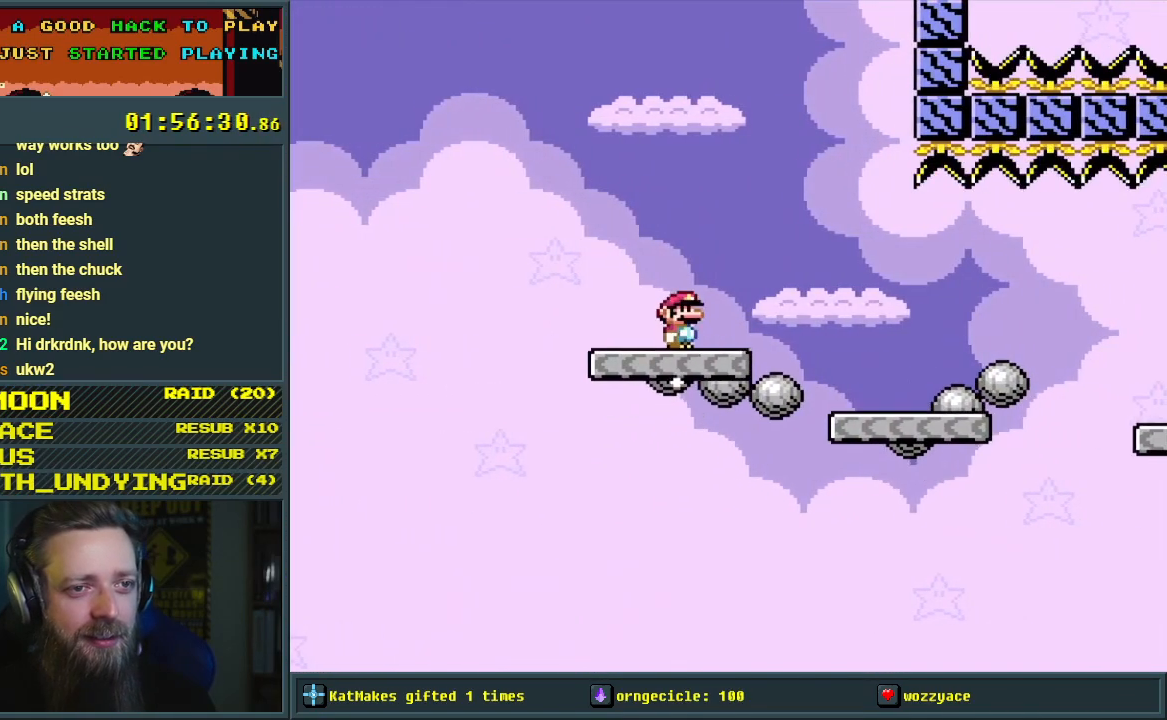
{"buttons": ["Y", "DPAD_RIGHT"], "events": []}
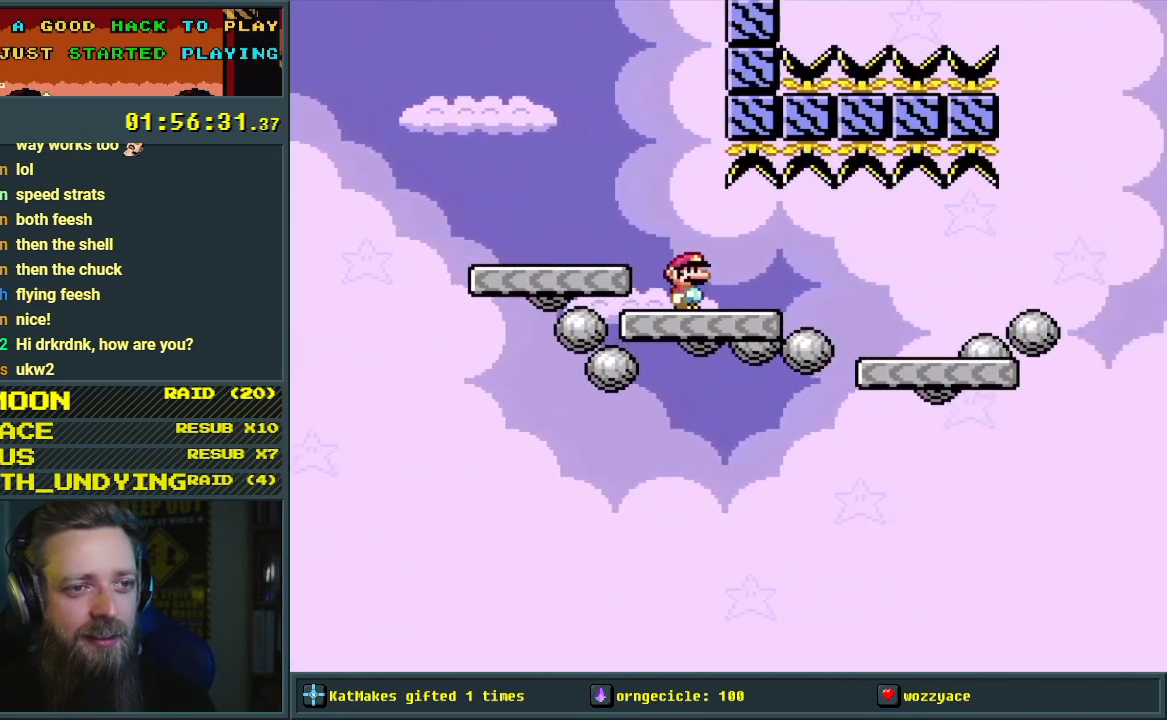
{"buttons": ["Y", "DPAD_RIGHT"], "events": []}
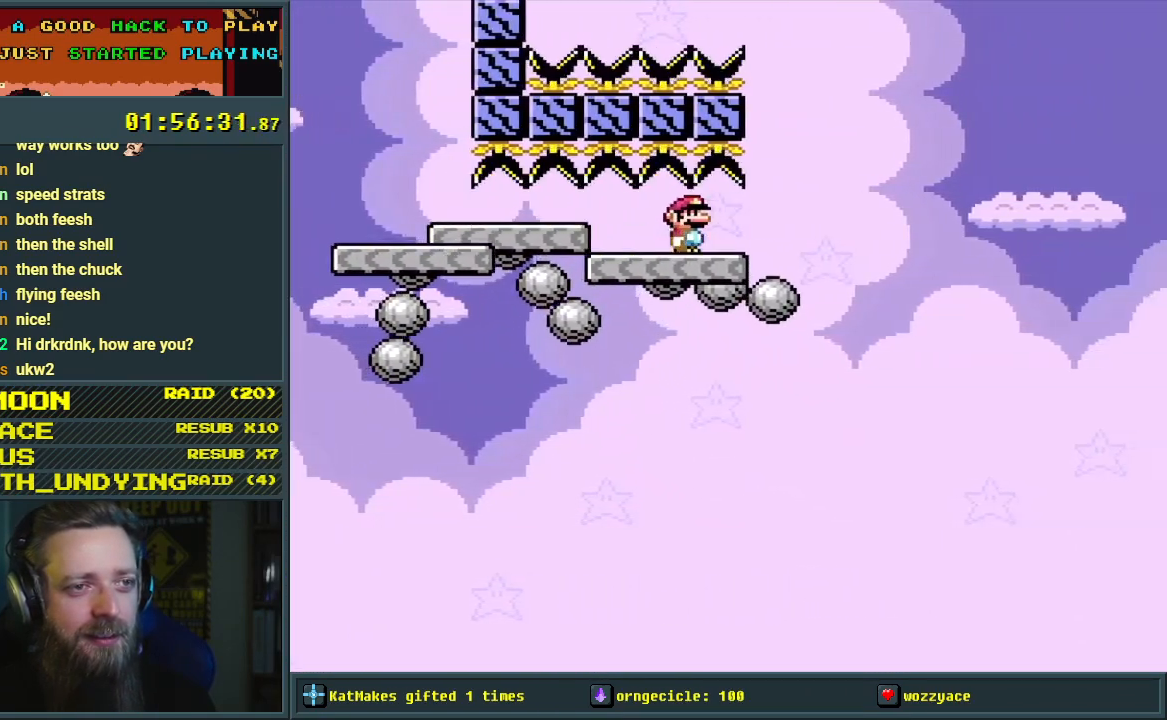
{"buttons": ["Y"], "events": [[133, "DPAD_RIGHT", "up"], [167, "DPAD_LEFT", "down"], [400, "DPAD_LEFT", "up"]]}
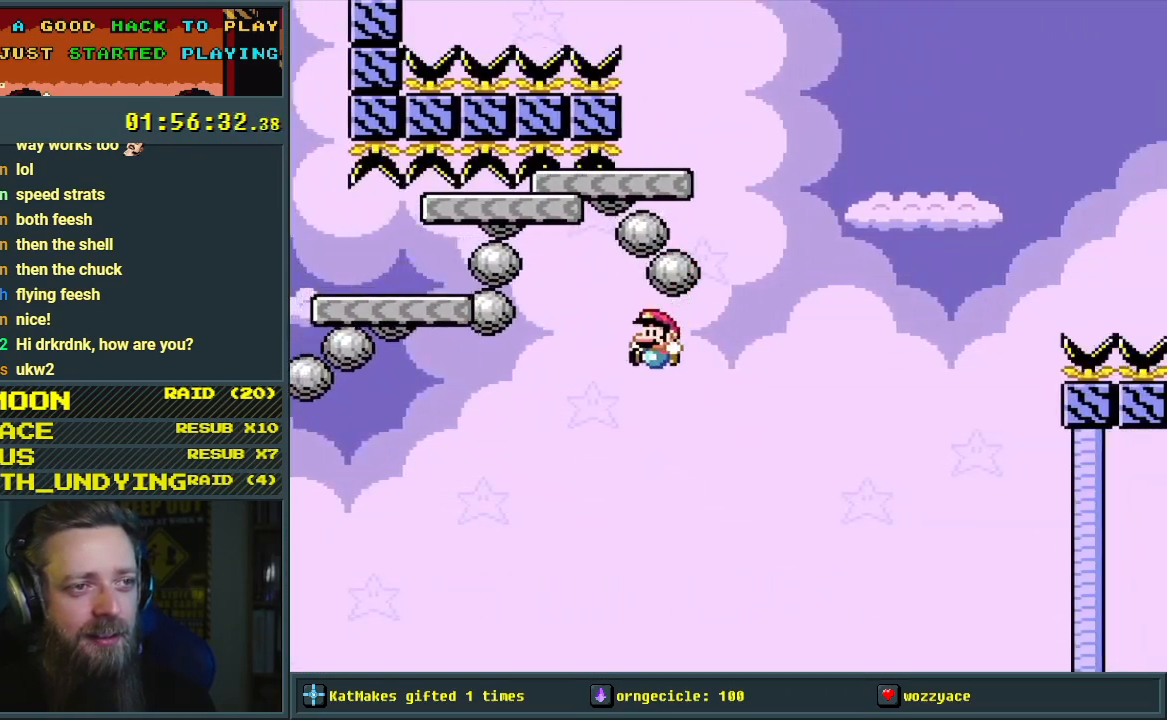
{"buttons": [], "events": [[100, "DPAD_RIGHT", "down"], [317, "DPAD_RIGHT", "up"], [450, "Y", "up"]]}
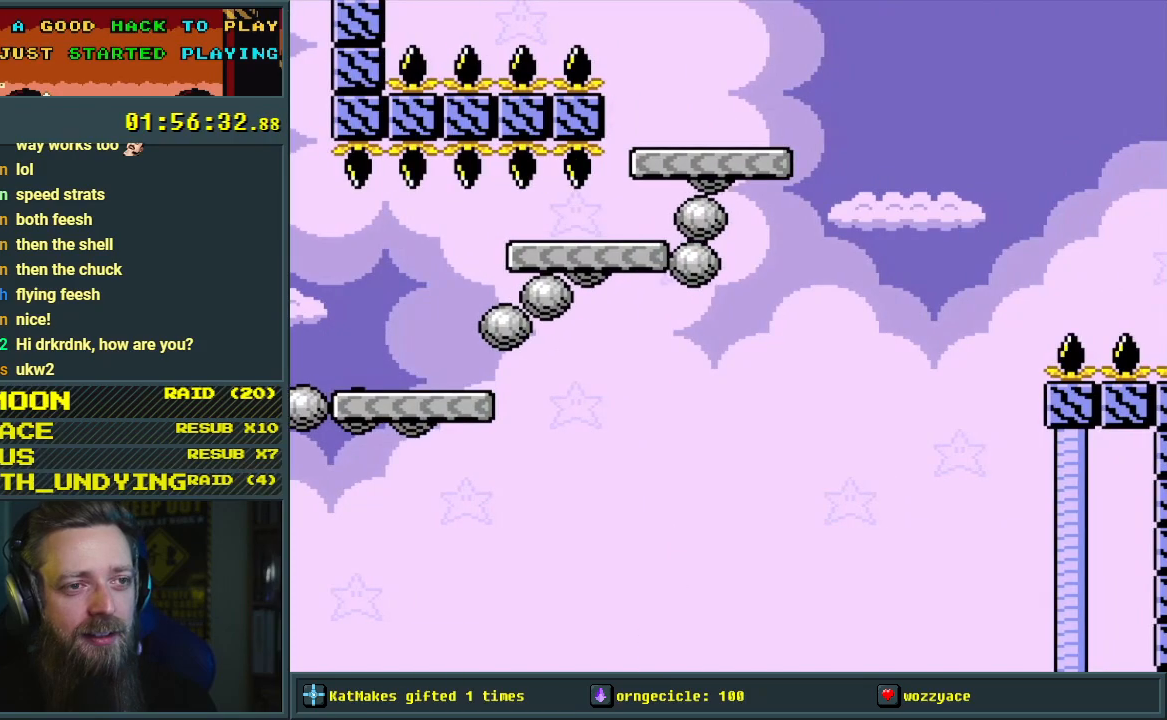
{"buttons": ["A"], "events": [[167, "A", "down"], [200, "A", "up"], [267, "A", "down"], [300, "A", "up"], [317, "A", "down"], [383, "A", "up"], [433, "A", "down"]]}
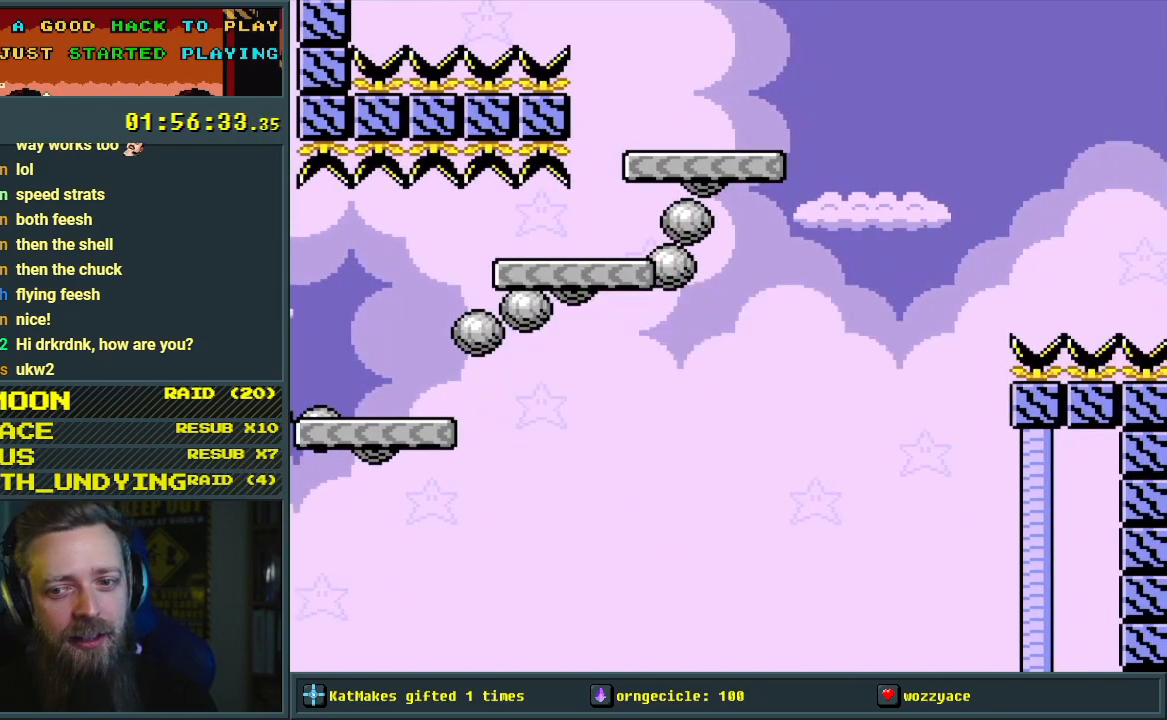
{"buttons": [], "events": [[183, "A", "up"]]}
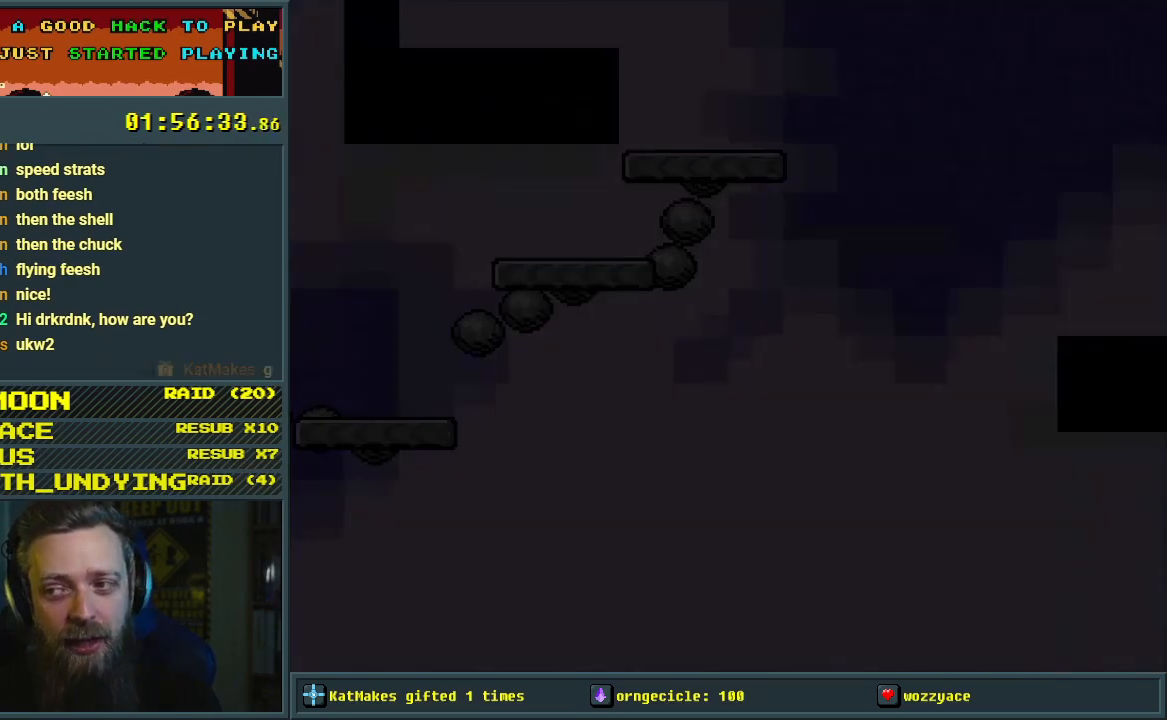
{"buttons": [], "events": []}
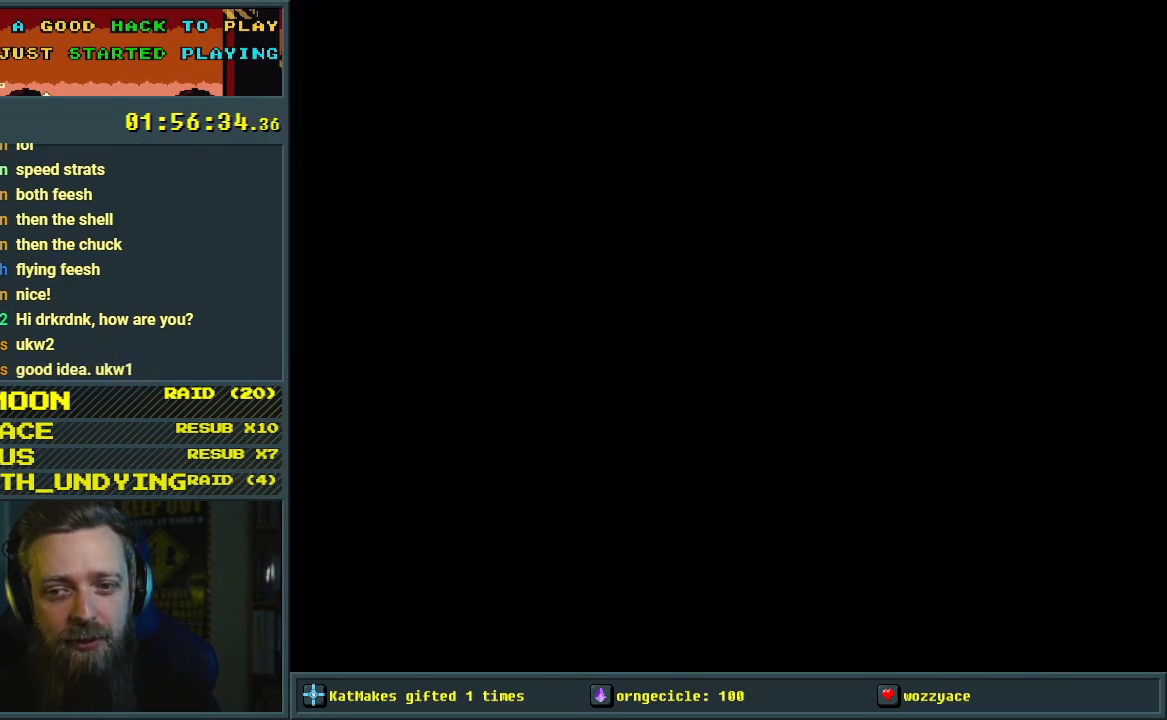
{"buttons": ["Y"], "events": [[450, "Y", "down"]]}
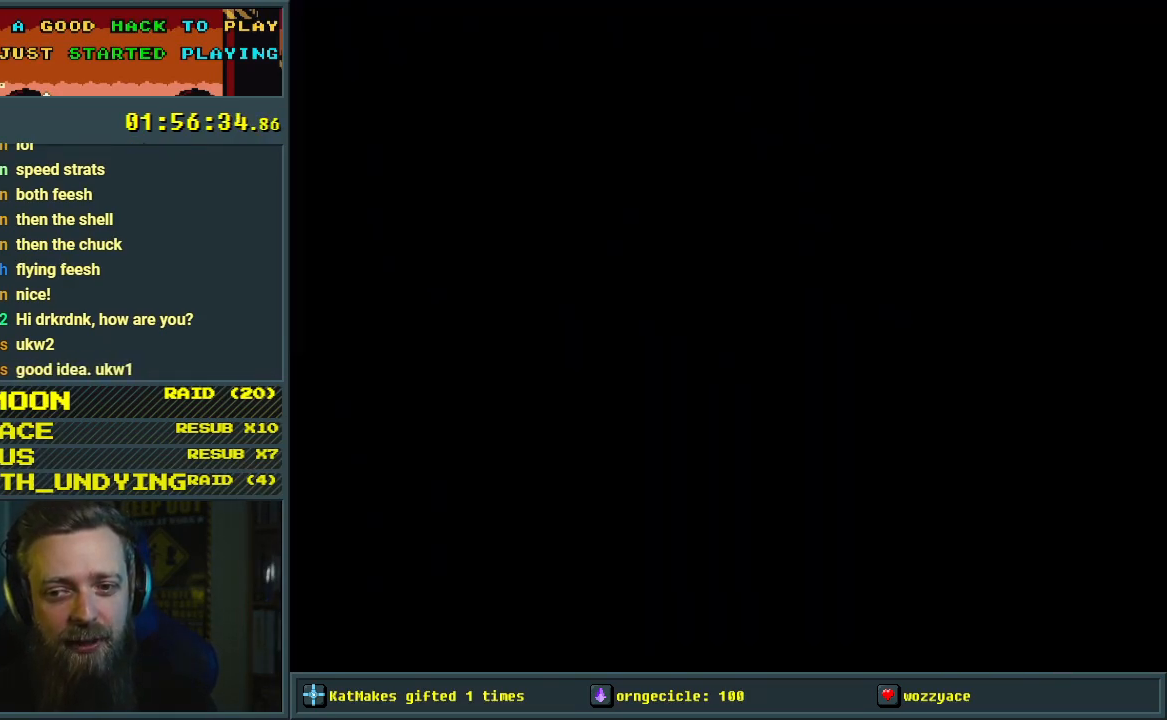
{"buttons": [], "events": [[200, "Y", "up"]]}
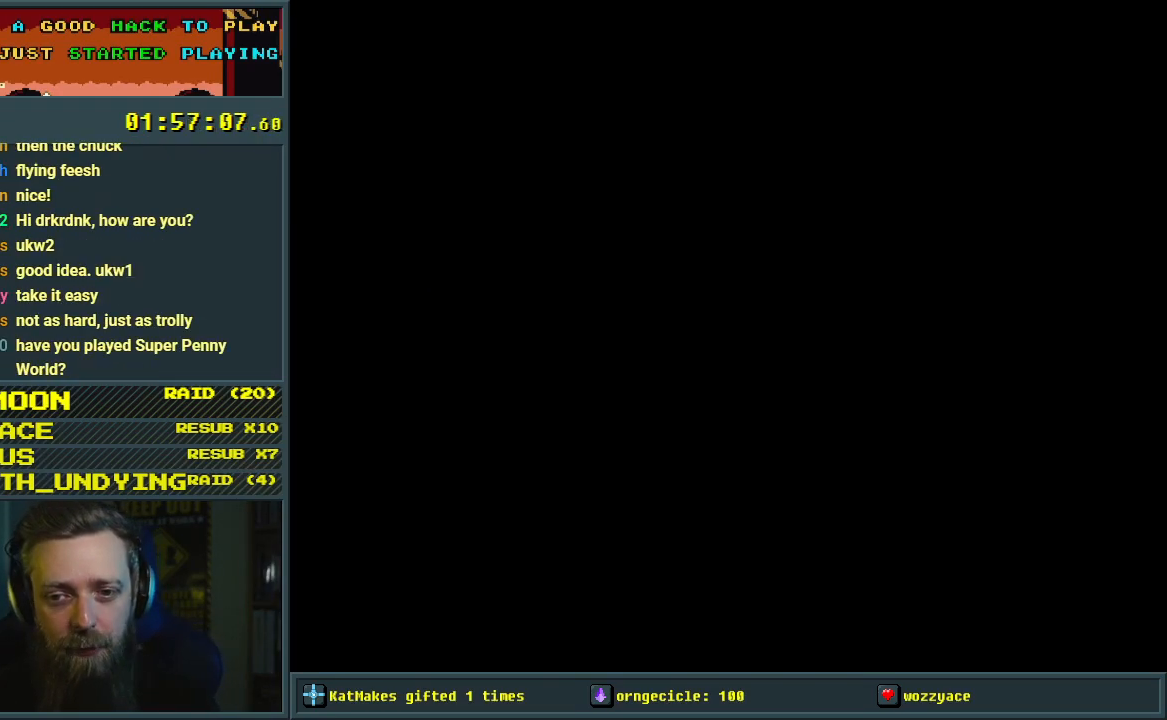
{"buttons": ["Y"], "events": [[150, "Y", "down"]]}
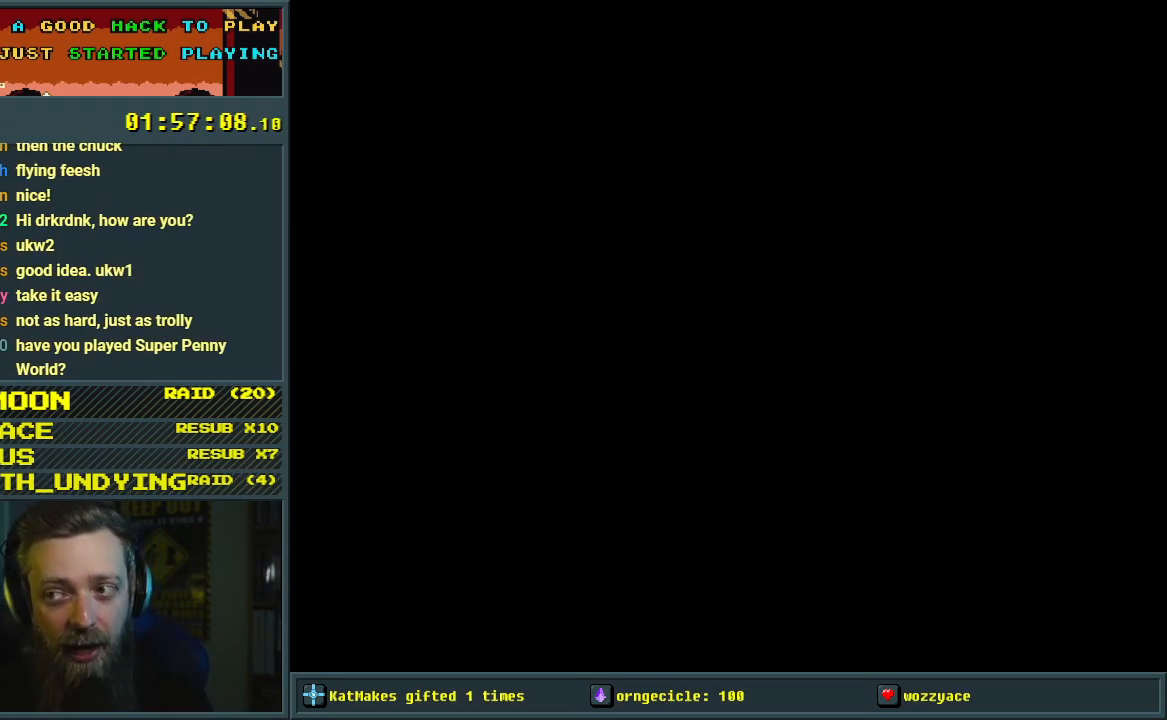
{"buttons": ["Y", "DPAD_RIGHT"], "events": [[267, "DPAD_RIGHT", "down"]]}
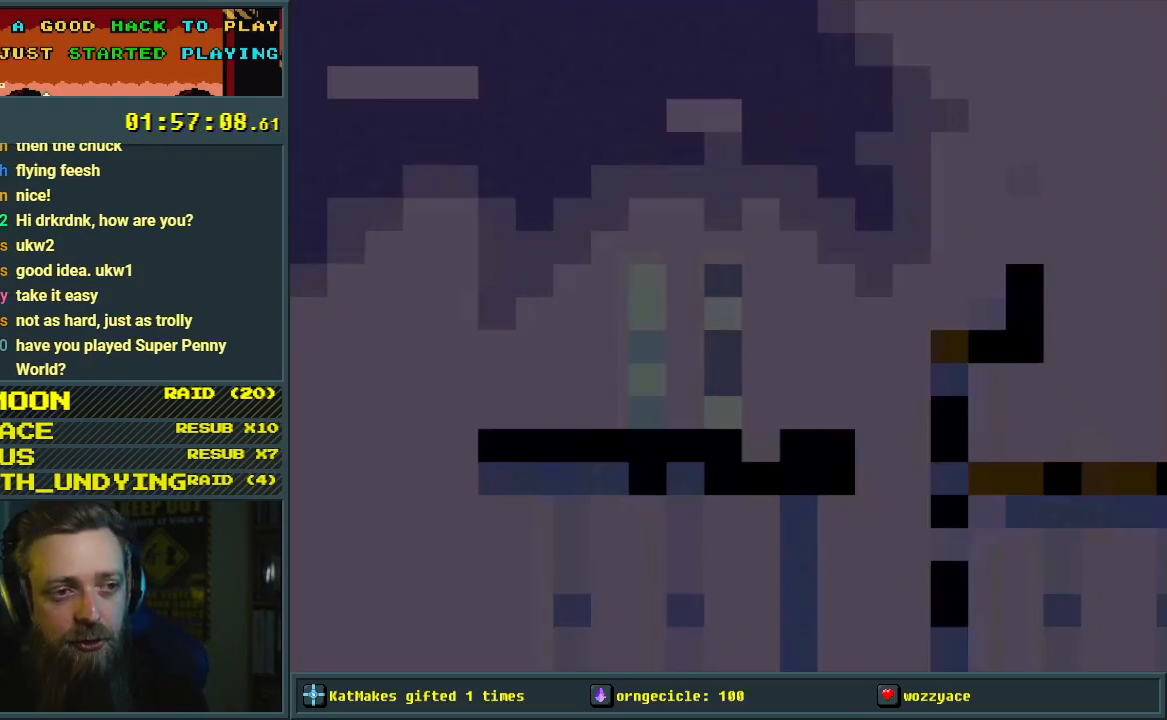
{"buttons": ["Y", "DPAD_RIGHT"], "events": []}
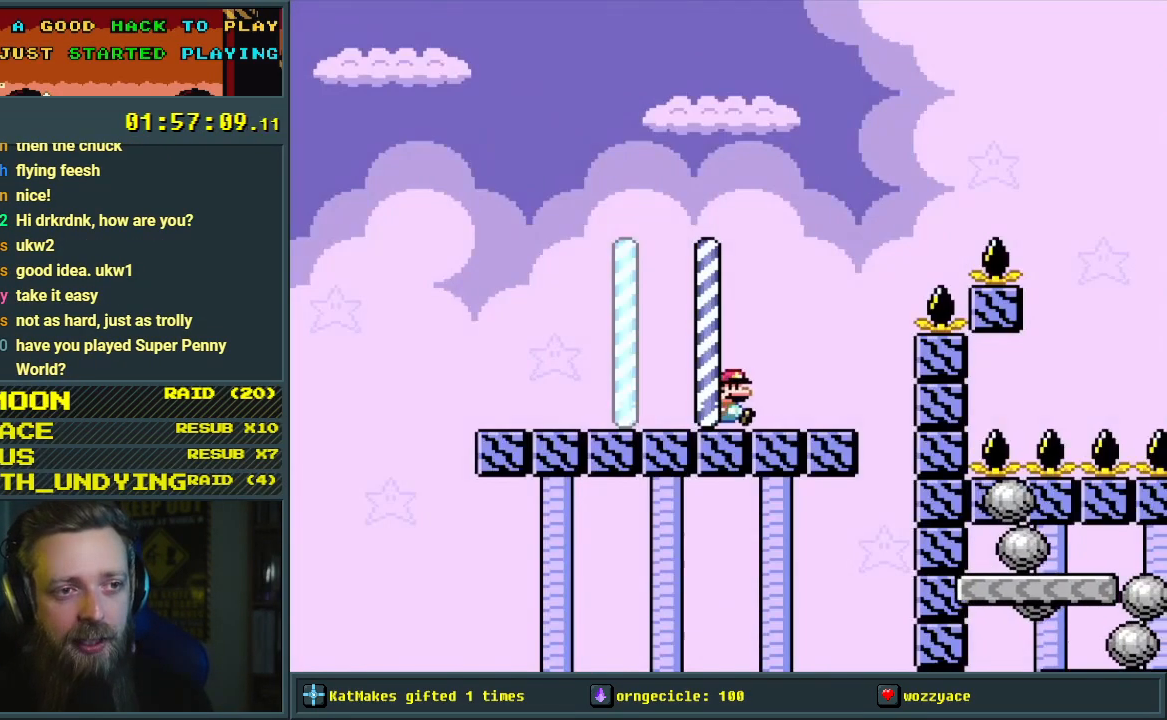
{"buttons": ["B", "Y", "DPAD_RIGHT"], "events": [[200, "B", "down"]]}
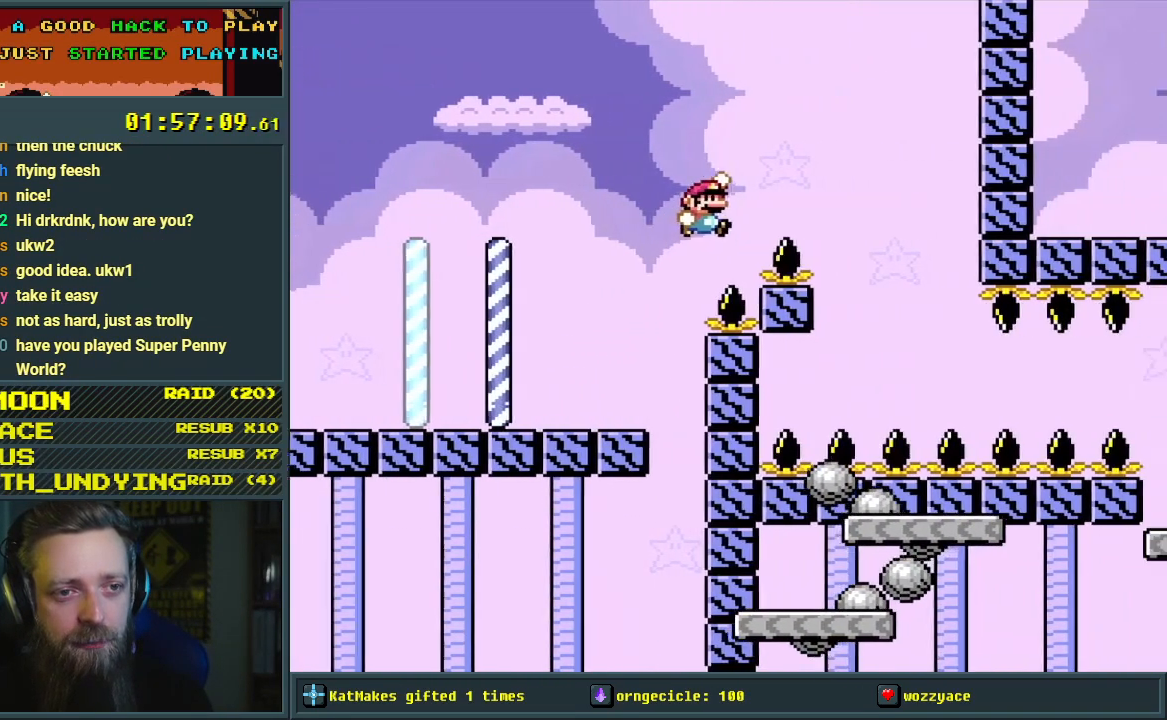
{"buttons": ["B", "Y"], "events": [[250, "DPAD_RIGHT", "up"], [367, "DPAD_LEFT", "down"], [500, "DPAD_LEFT", "up"]]}
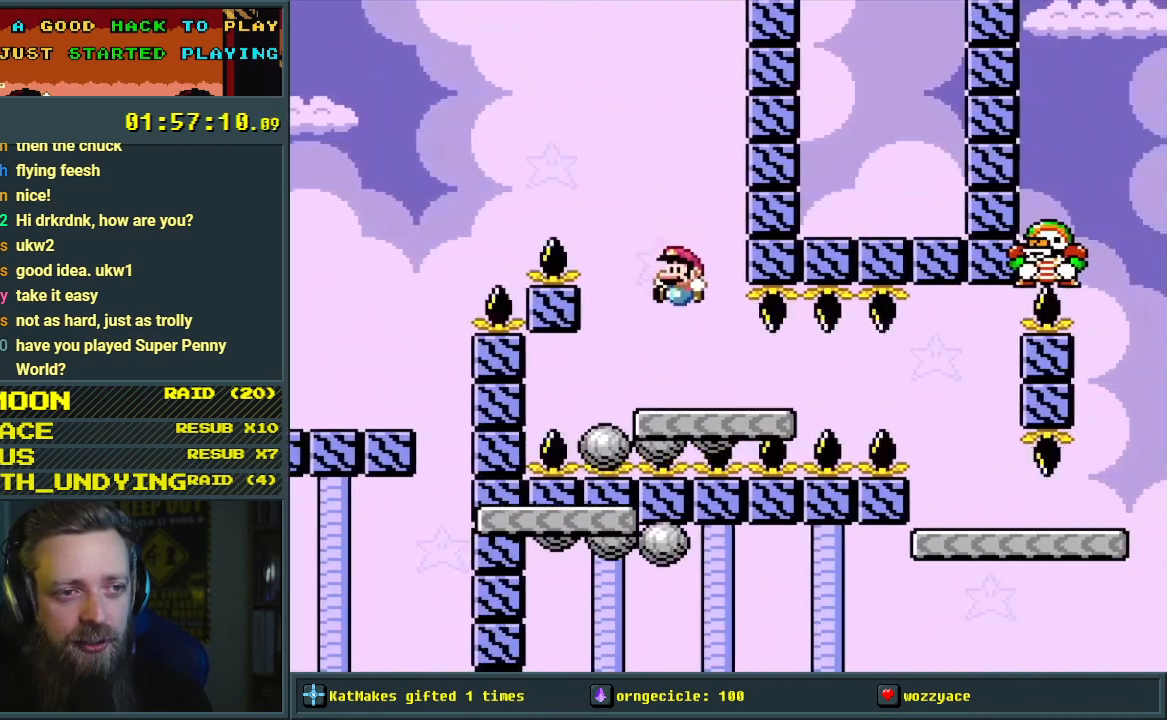
{"buttons": ["A", "X", "DPAD_RIGHT"], "events": [[100, "B", "up"], [100, "X", "down"], [100, "Y", "up"], [400, "A", "down"], [433, "DPAD_RIGHT", "down"]]}
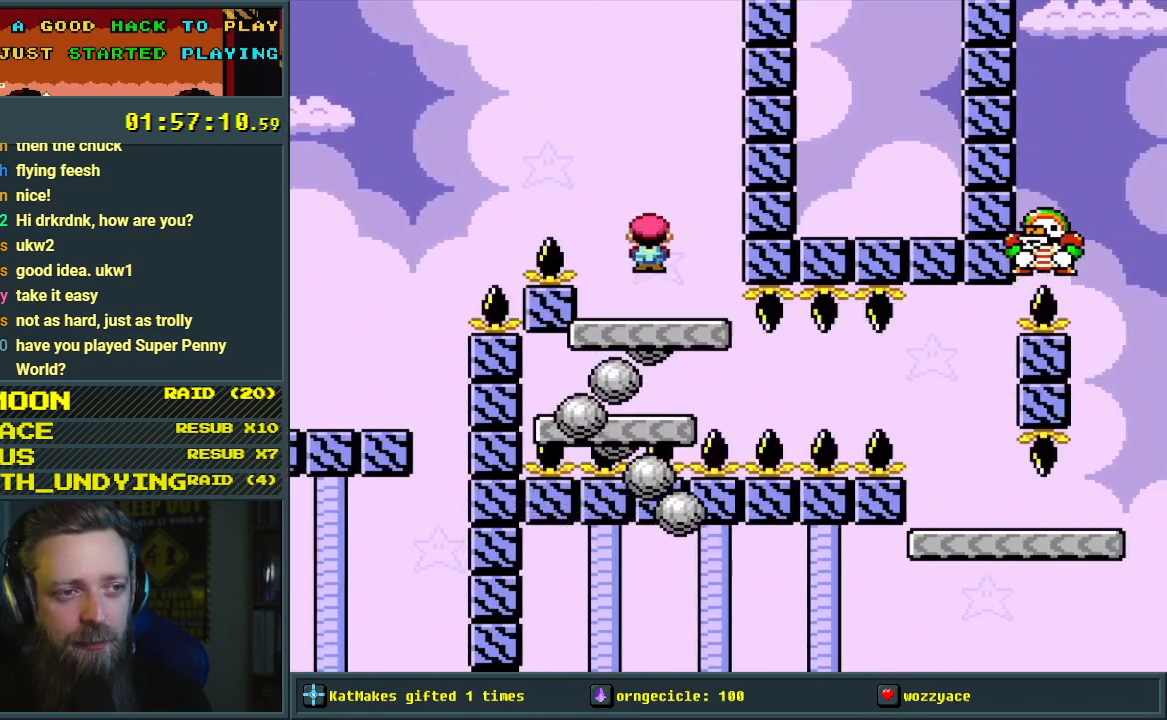
{"buttons": ["A", "X", "DPAD_RIGHT"], "events": [[33, "A", "up"], [133, "DPAD_RIGHT", "up"], [167, "A", "down"], [233, "DPAD_LEFT", "down"], [317, "DPAD_LEFT", "up"], [333, "DPAD_UP", "down"], [350, "DPAD_RIGHT", "down"], [350, "DPAD_UP", "up"]]}